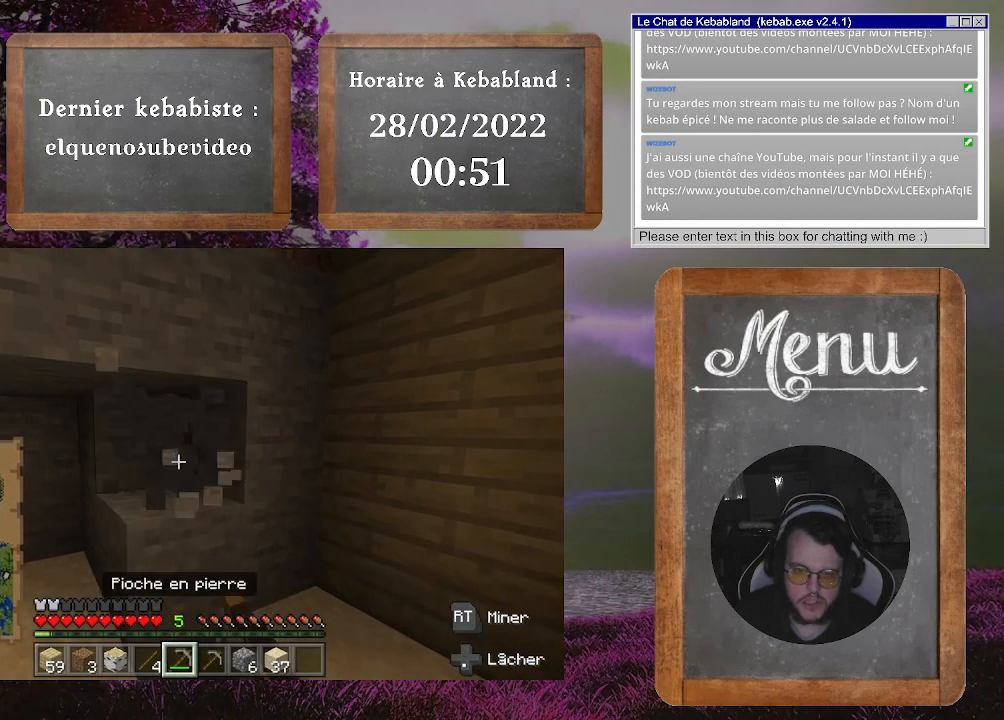
Gameplay with a controller (Xbox layout); each line is a JSON object with the inputs held at the frame after it. "events" lists button and stick changes between this image and that frame as [ms after this image, input, new state], when the widget could be followed in between. Not read: L3.
{"buttons": ["R2"], "left_stick": "center", "right_stick": "center", "events": [[133, "right_stick", "center"]]}
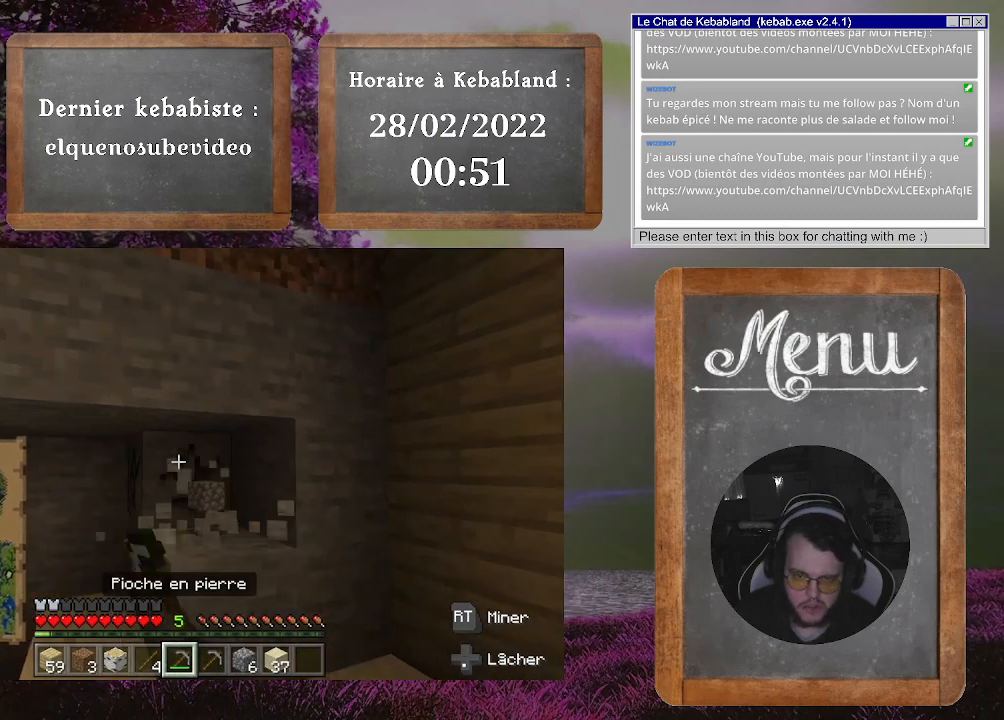
{"buttons": ["R2"], "left_stick": "center", "right_stick": "center", "events": [[300, "right_stick", "down"], [500, "right_stick", "center"]]}
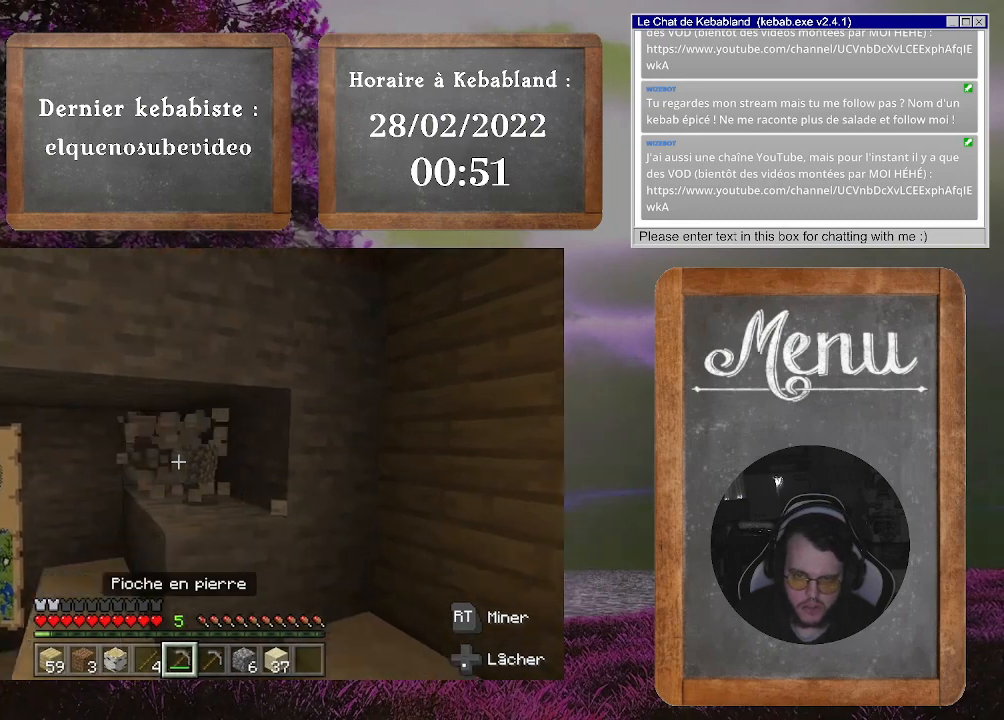
{"buttons": ["R2"], "left_stick": "center", "right_stick": "center", "events": []}
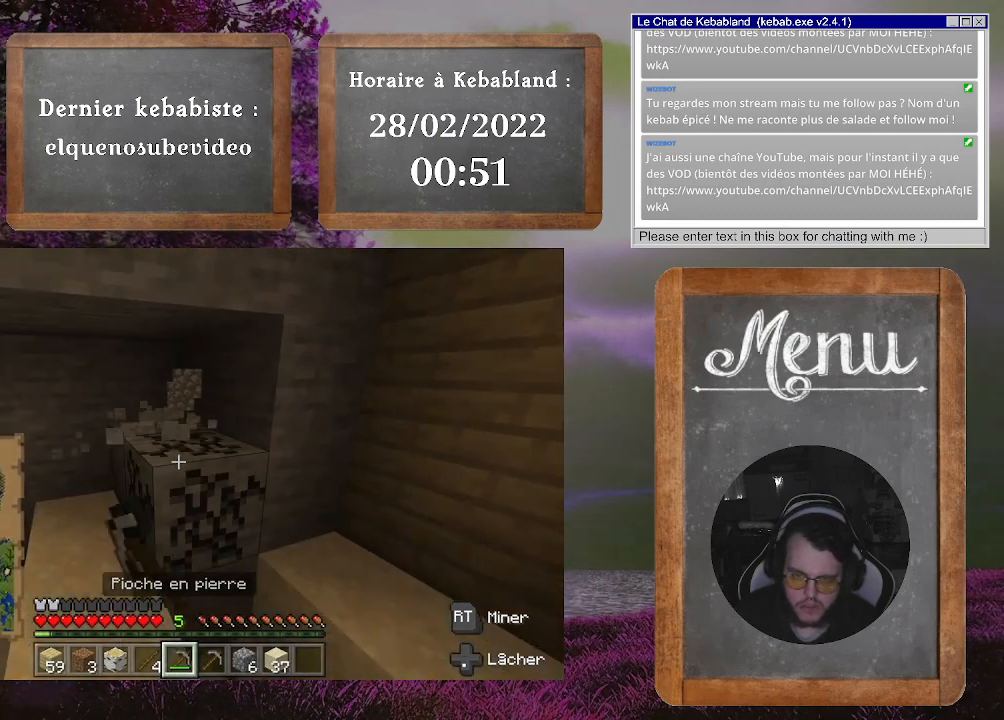
{"buttons": ["R2"], "left_stick": "center", "right_stick": "center", "events": []}
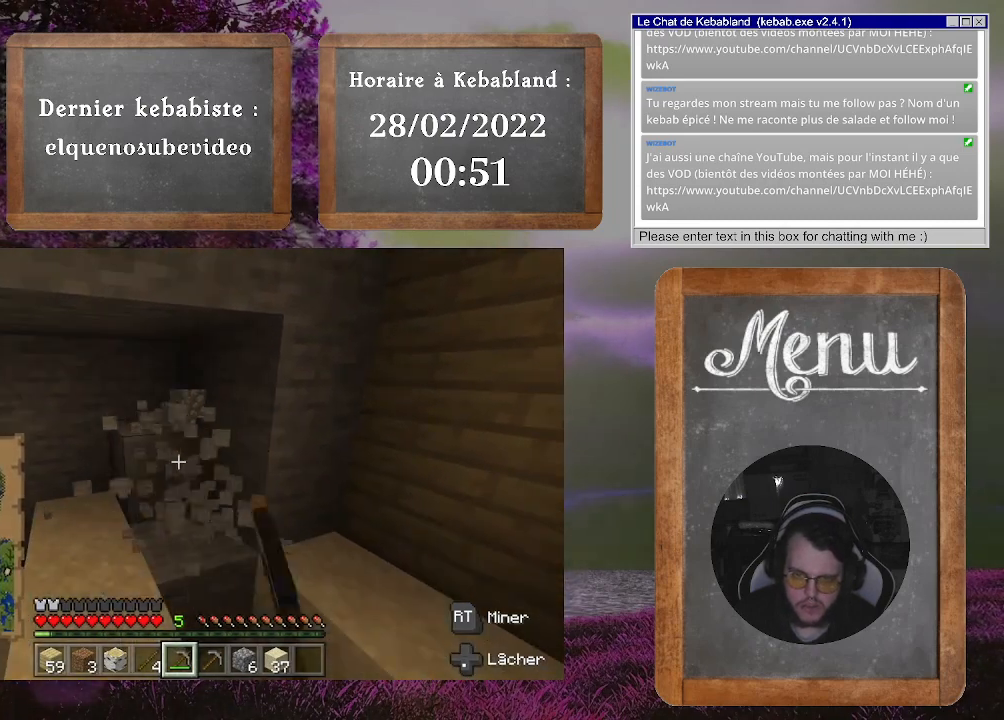
{"buttons": ["R2"], "left_stick": "center", "right_stick": "center", "events": [[300, "right_stick", "down"], [433, "right_stick", "center"]]}
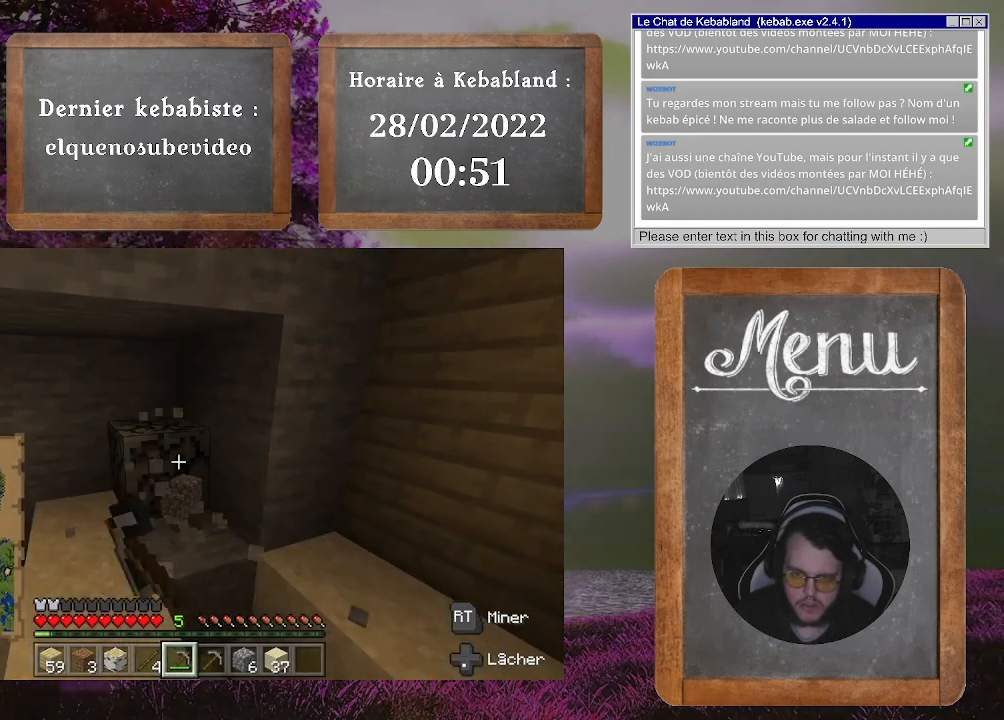
{"buttons": ["R2"], "left_stick": "center", "right_stick": "center", "events": [[67, "right_stick", "down"], [267, "right_stick", "center"]]}
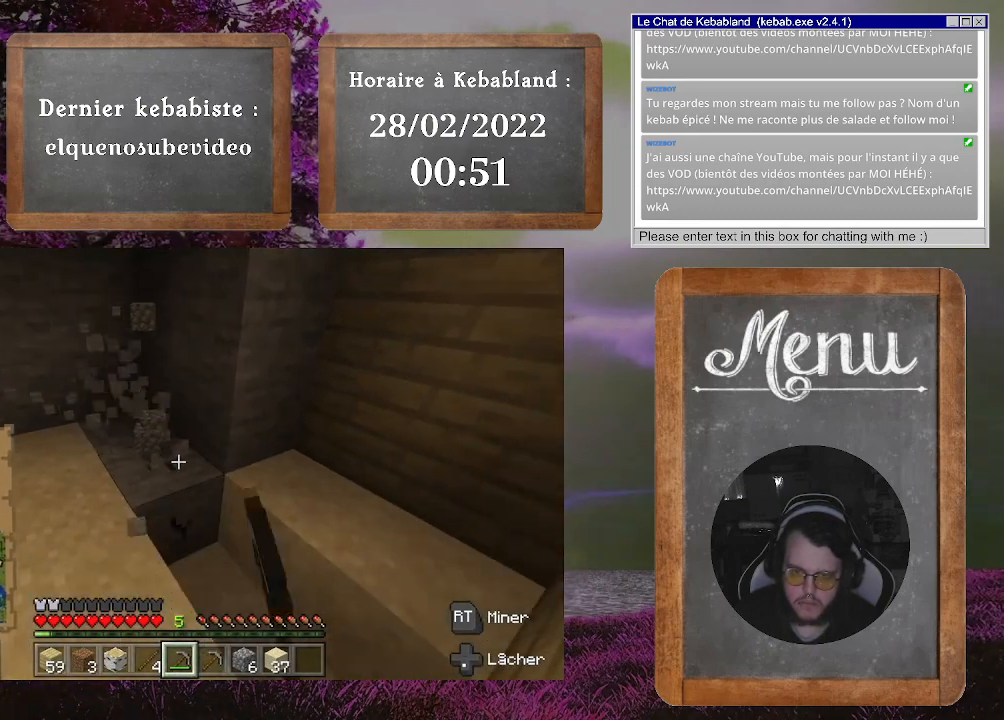
{"buttons": ["R2"], "left_stick": "center", "right_stick": "up-left", "events": [[300, "right_stick", "up-left"]]}
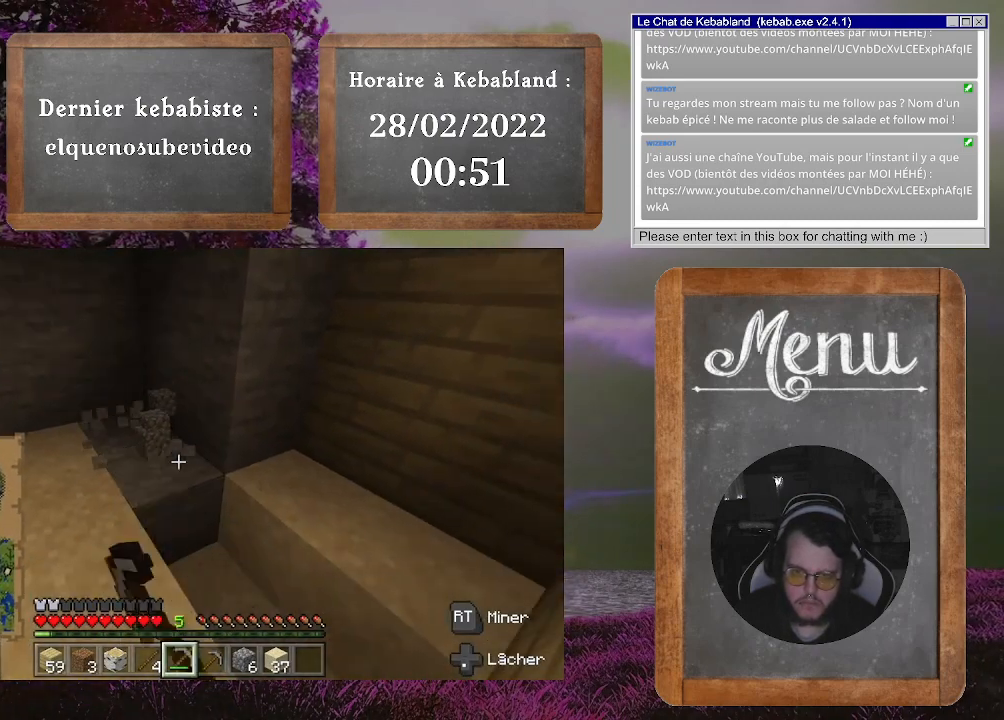
{"buttons": ["R2"], "left_stick": "center", "right_stick": "center", "events": [[33, "right_stick", "center"], [233, "right_stick", "left"], [367, "right_stick", "center"]]}
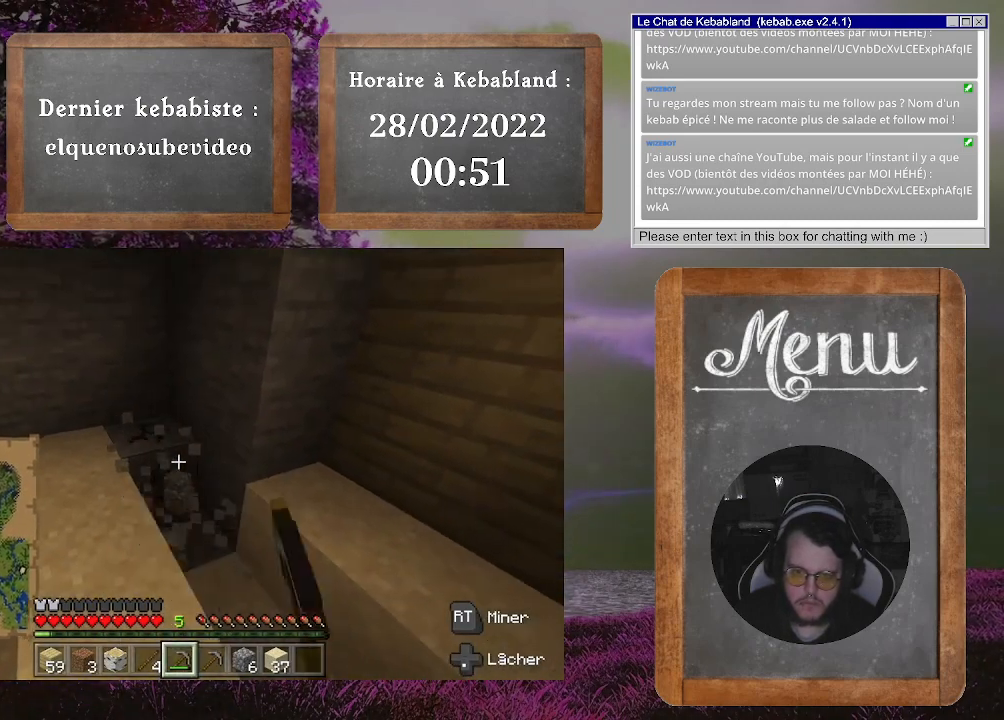
{"buttons": ["R2"], "left_stick": "up", "right_stick": "down", "events": [[433, "right_stick", "down"], [467, "left_stick", "up"]]}
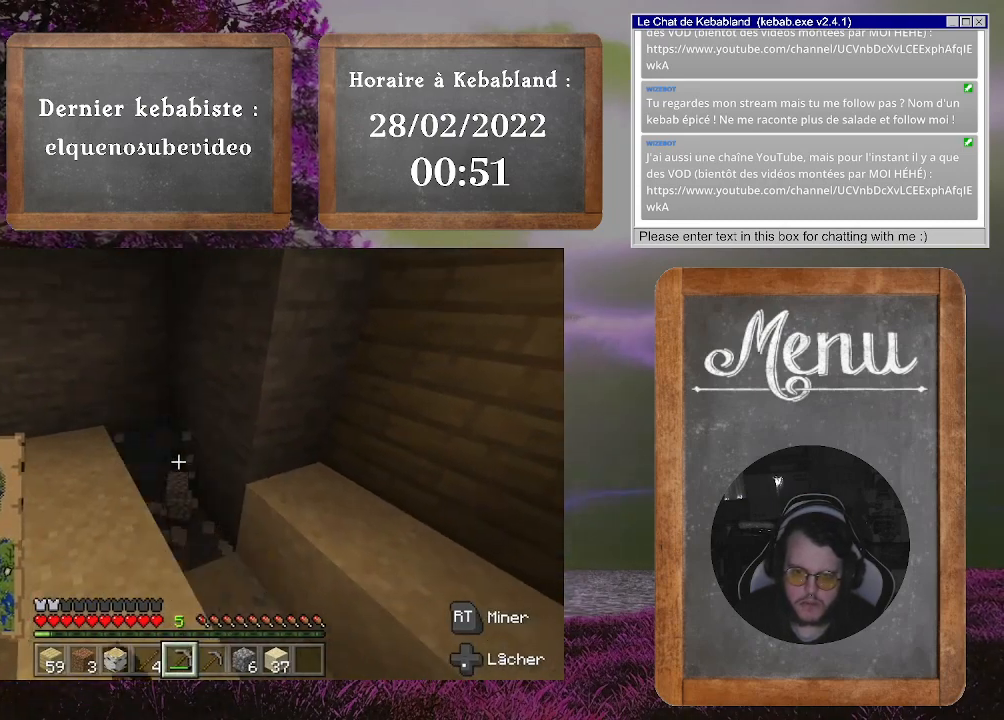
{"buttons": ["R2"], "left_stick": "center", "right_stick": "center", "events": [[167, "left_stick", "center"], [200, "right_stick", "center"]]}
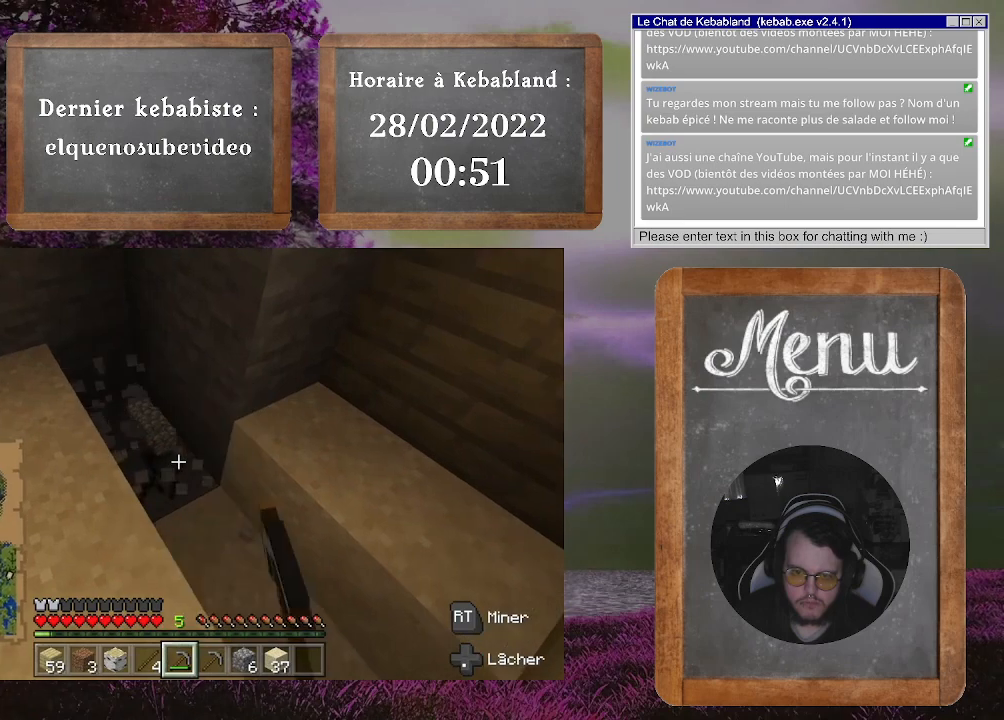
{"buttons": ["R2"], "left_stick": "center", "right_stick": "left", "events": [[400, "right_stick", "left"]]}
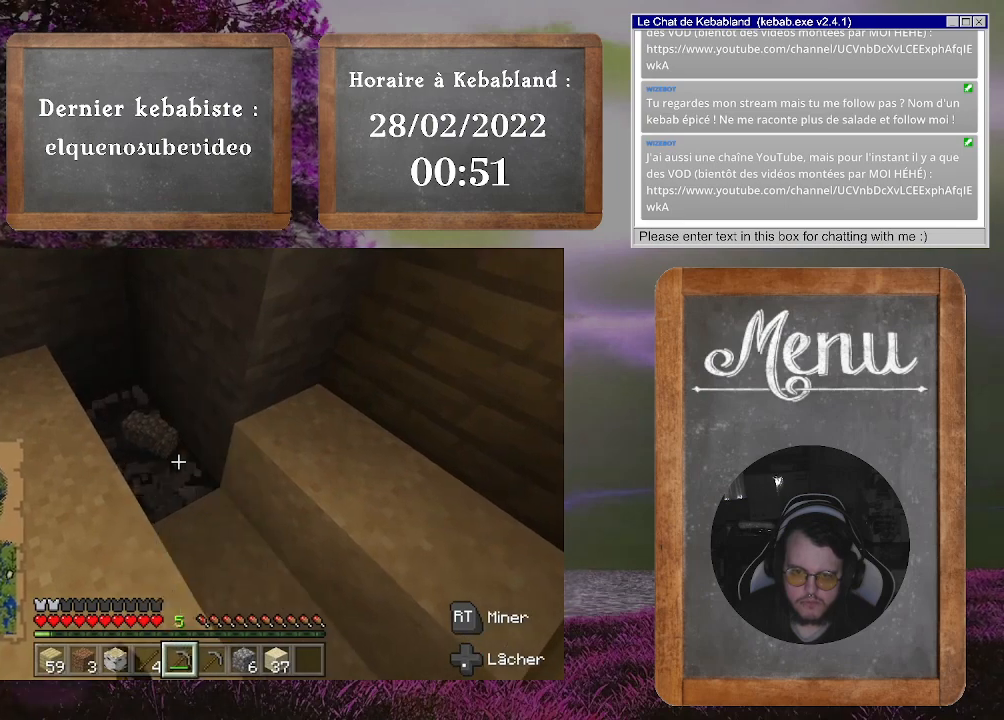
{"buttons": ["R2"], "left_stick": "center", "right_stick": "center", "events": [[33, "right_stick", "center"]]}
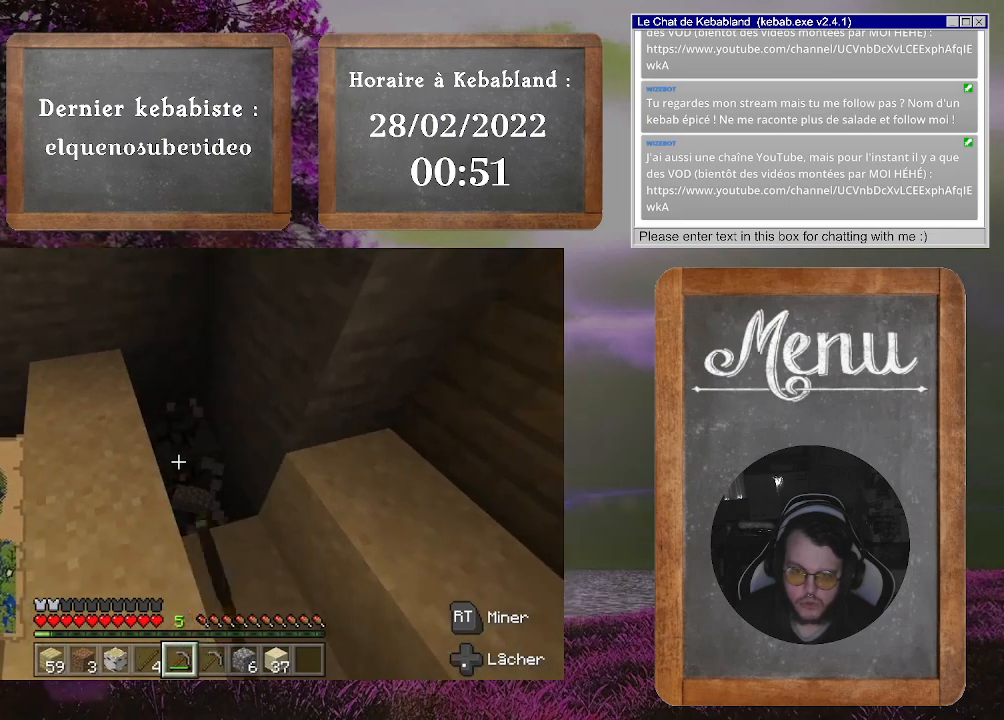
{"buttons": ["R2"], "left_stick": "center", "right_stick": "center", "events": [[267, "right_stick", "up-right"], [500, "right_stick", "center"]]}
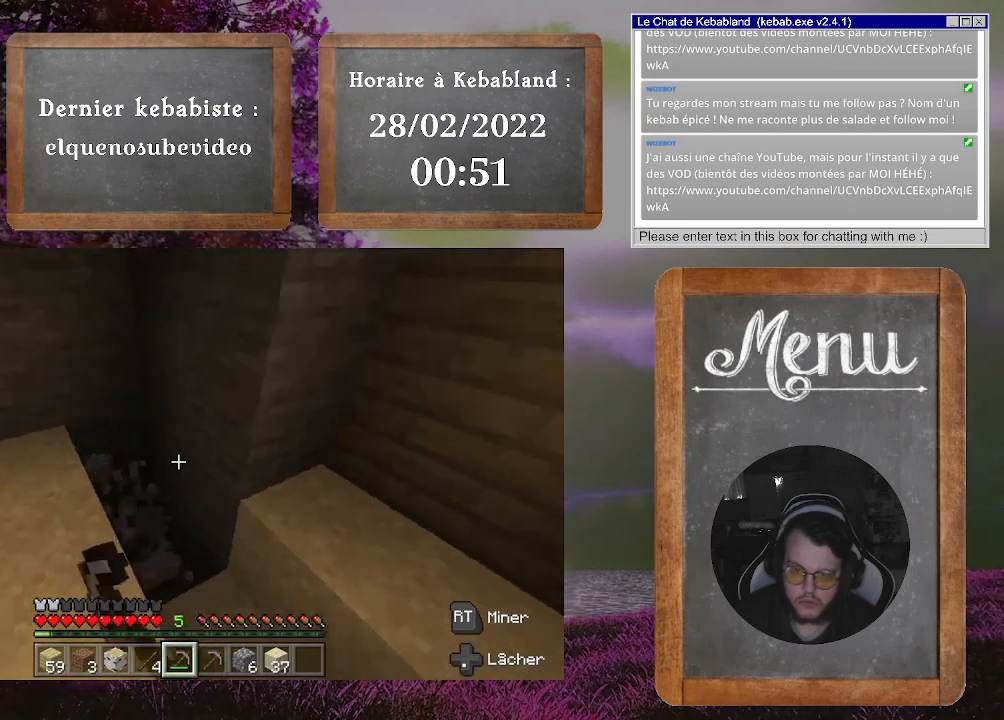
{"buttons": ["R2"], "left_stick": "center", "right_stick": "center", "events": []}
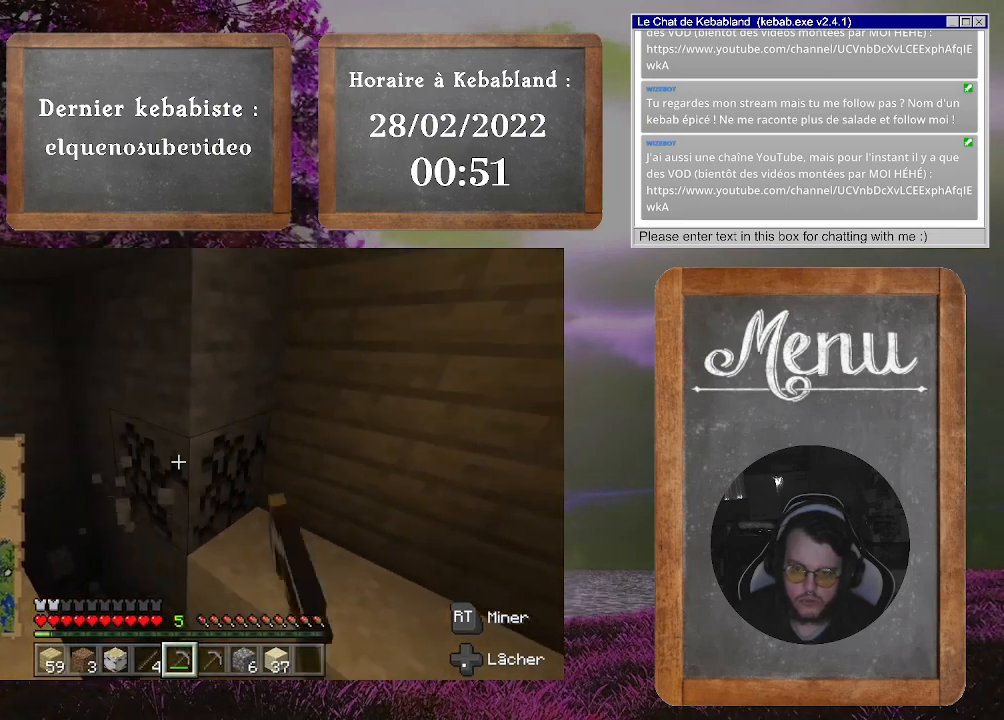
{"buttons": ["R2"], "left_stick": "center", "right_stick": "center", "events": [[167, "right_stick", "up-left"], [300, "right_stick", "center"]]}
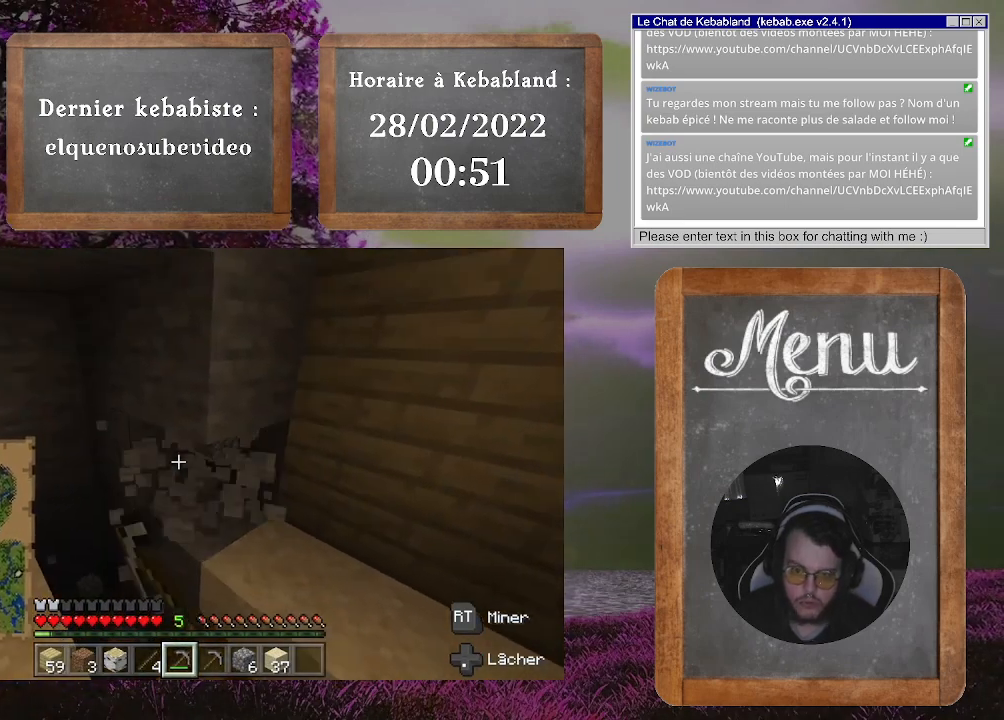
{"buttons": ["R2"], "left_stick": "center", "right_stick": "center", "events": []}
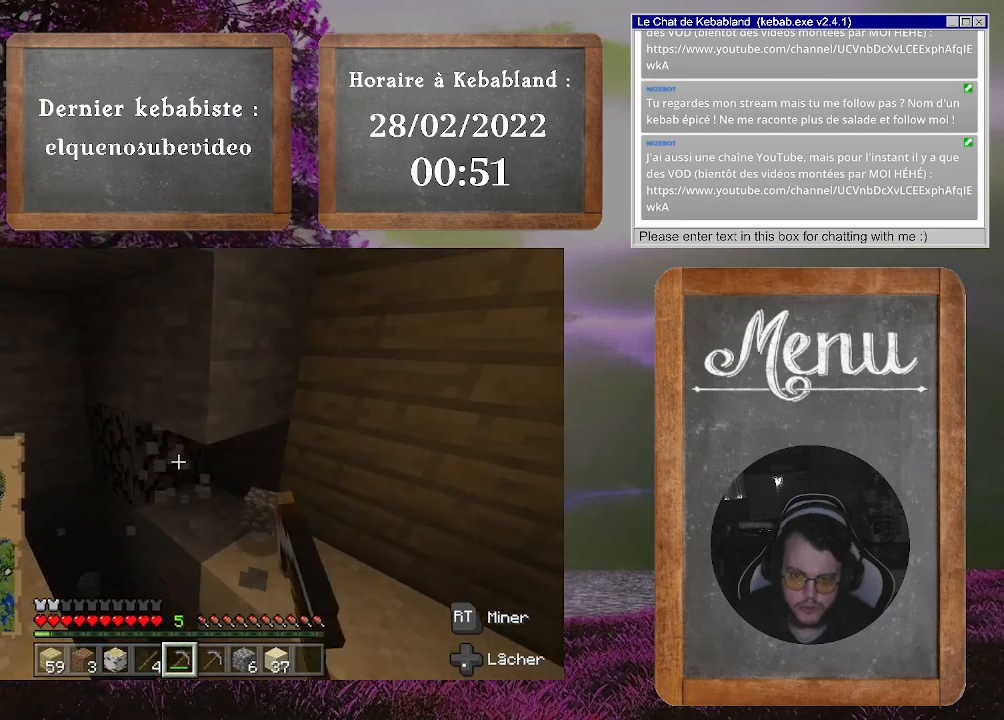
{"buttons": ["R2"], "left_stick": "center", "right_stick": "center", "events": [[100, "right_stick", "down"], [300, "right_stick", "center"]]}
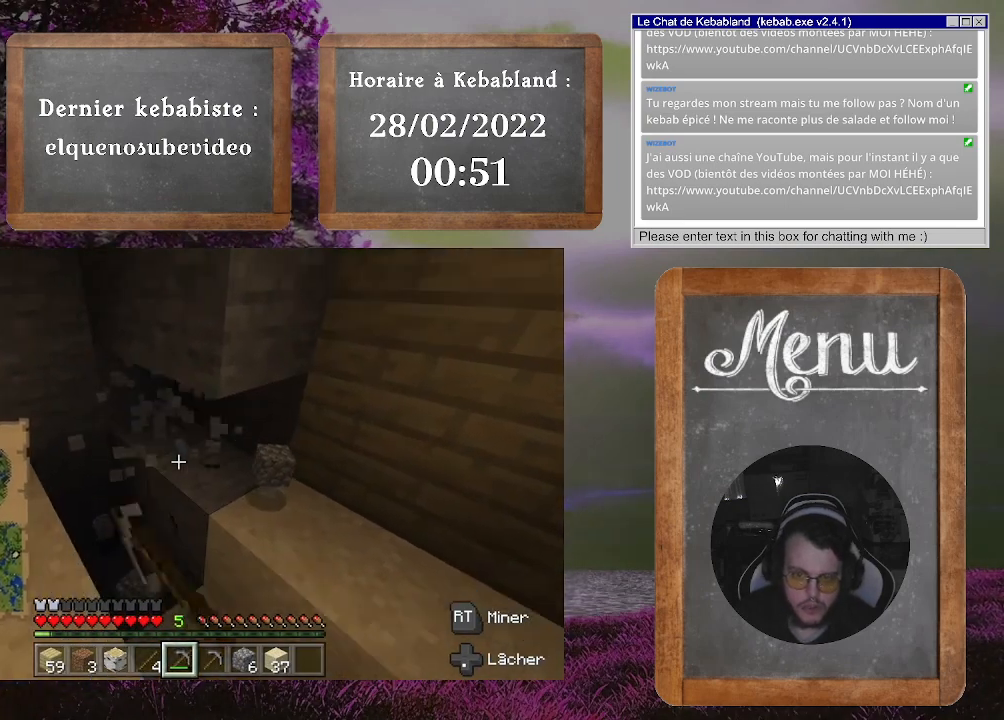
{"buttons": ["R2"], "left_stick": "center", "right_stick": "center", "events": []}
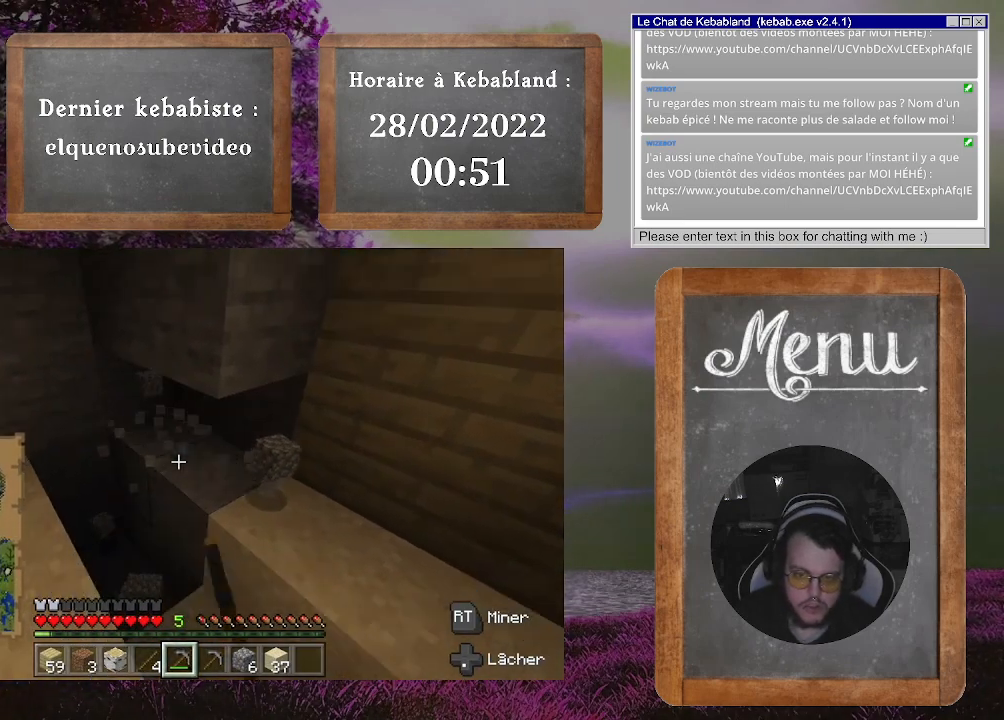
{"buttons": ["R2"], "left_stick": "center", "right_stick": "center", "events": []}
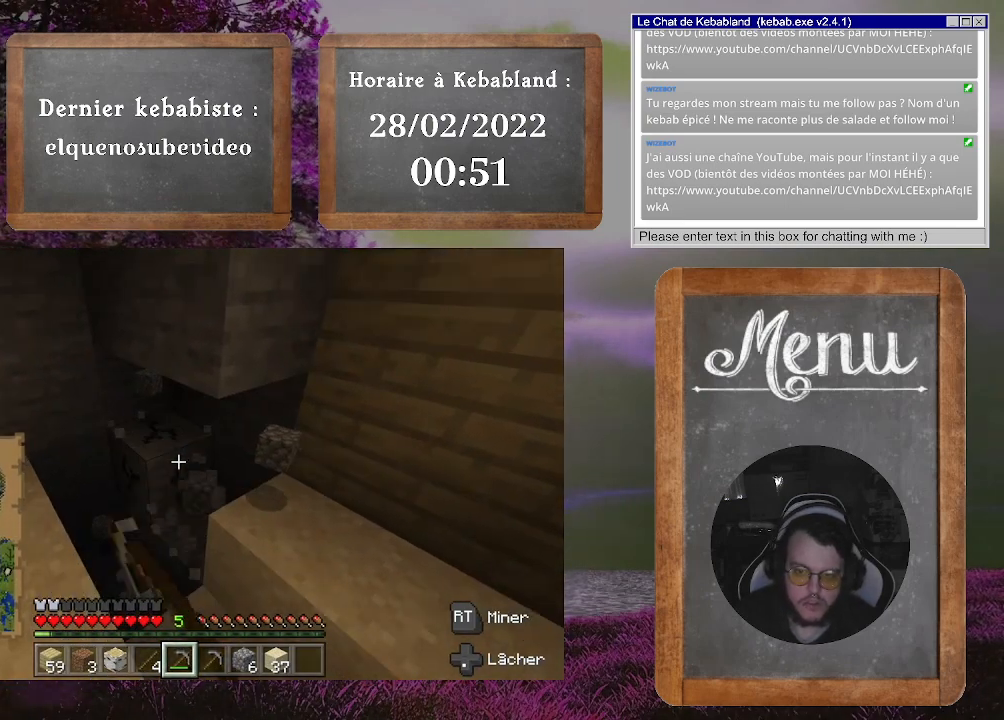
{"buttons": ["R2"], "left_stick": "center", "right_stick": "up", "events": [[200, "right_stick", "up"]]}
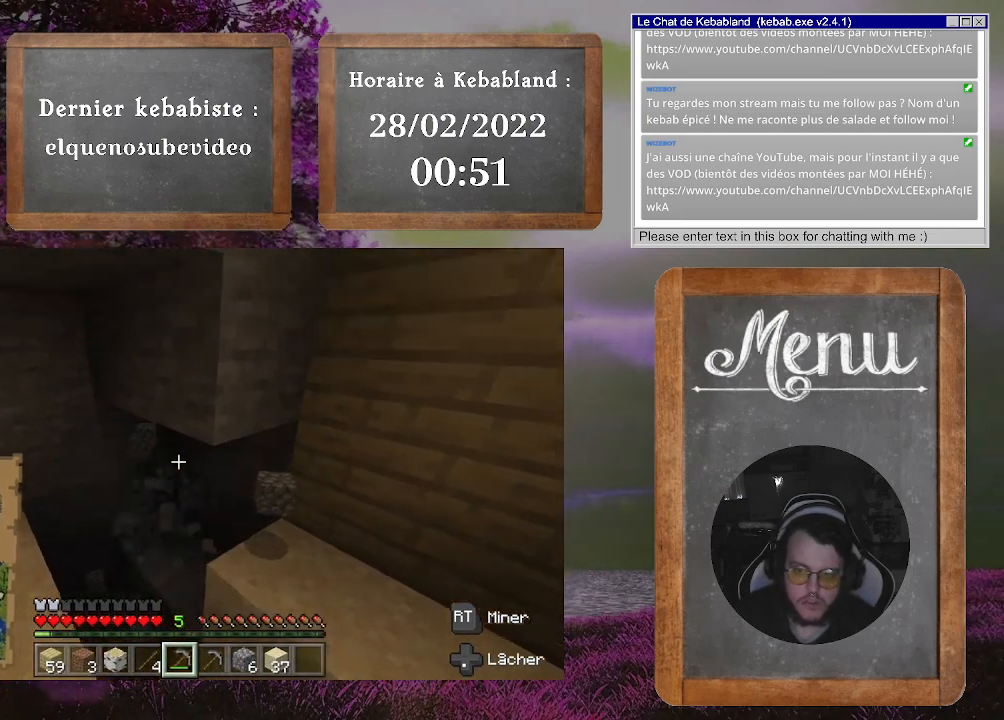
{"buttons": ["R2"], "left_stick": "center", "right_stick": "center", "events": [[67, "right_stick", "center"]]}
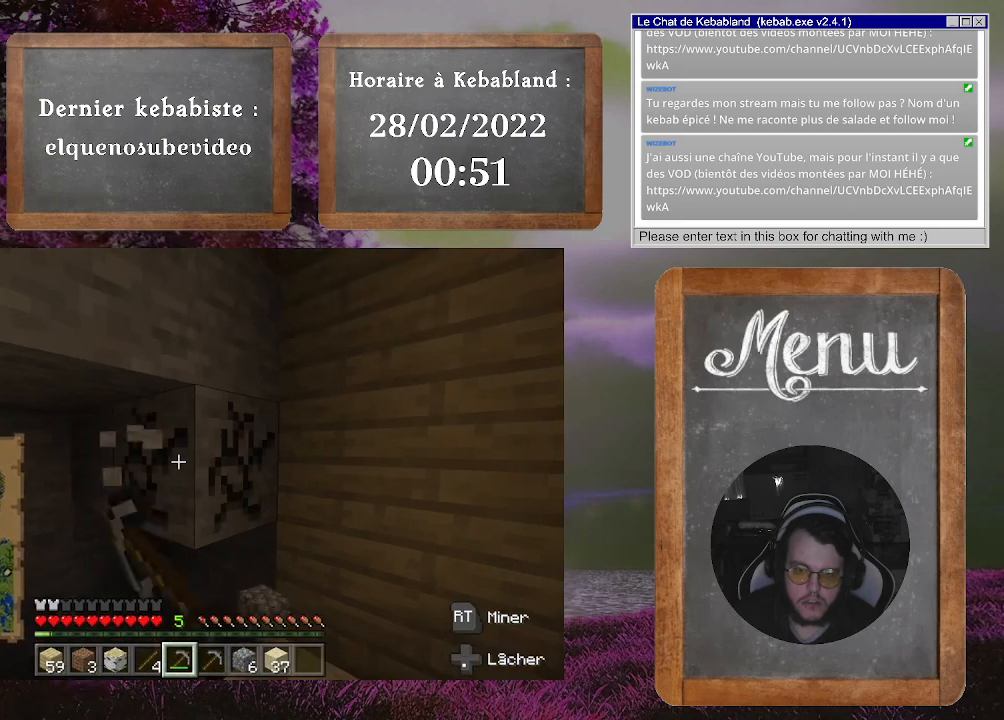
{"buttons": ["R2"], "left_stick": "center", "right_stick": "left", "events": [[400, "right_stick", "left"]]}
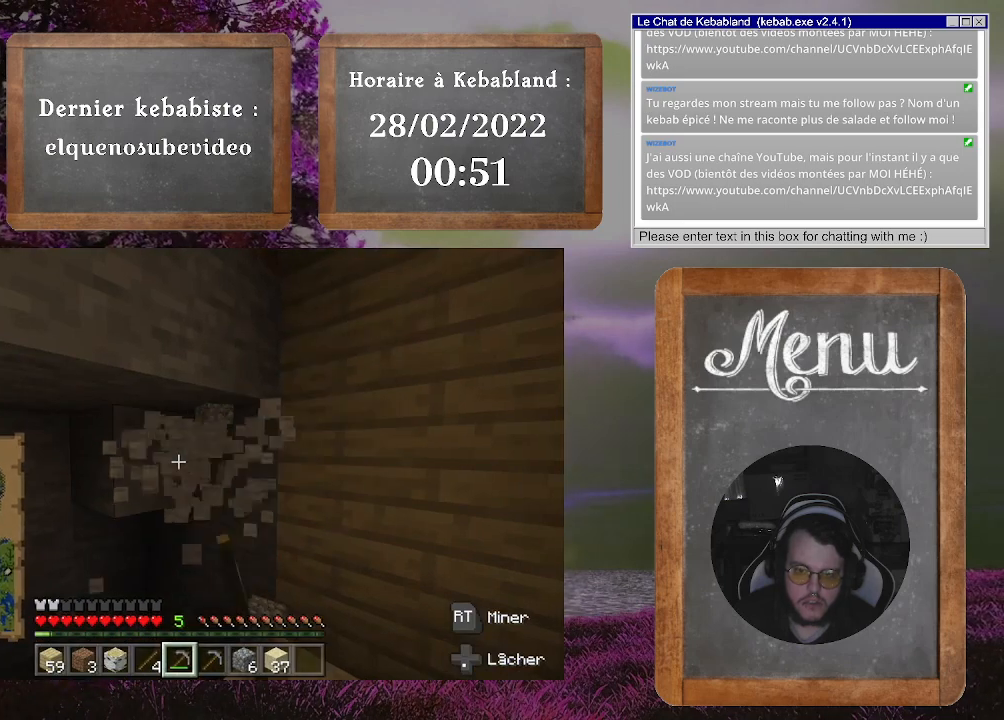
{"buttons": ["R2"], "left_stick": "center", "right_stick": "center", "events": [[67, "right_stick", "center"]]}
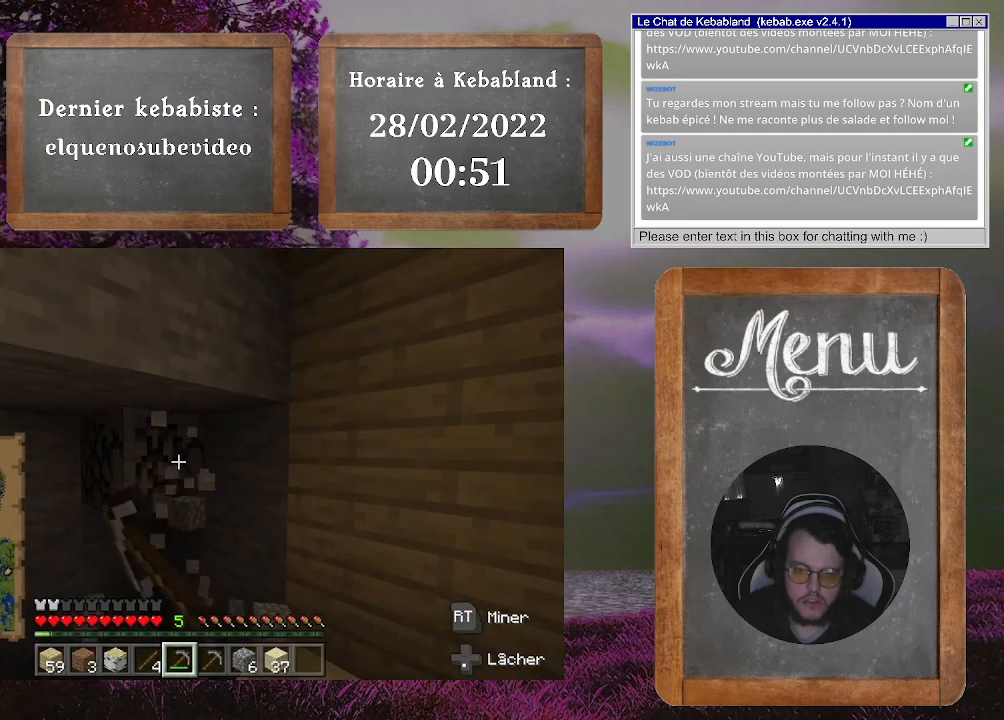
{"buttons": ["R2"], "left_stick": "down", "right_stick": "left", "events": [[233, "right_stick", "up"], [433, "right_stick", "left"], [500, "left_stick", "down"]]}
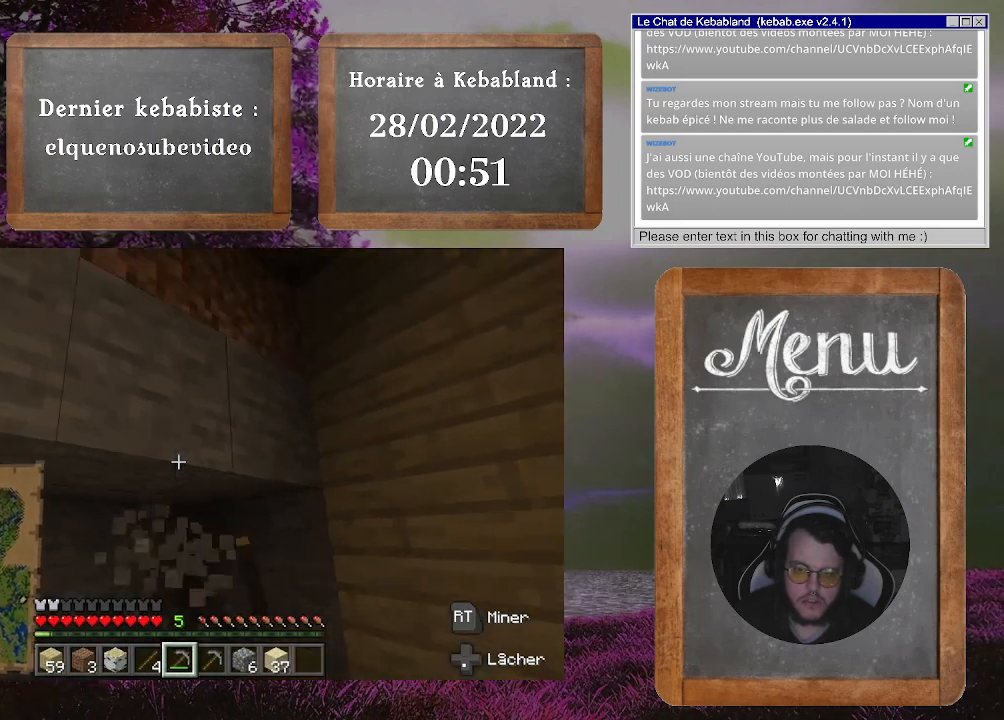
{"buttons": ["R2"], "left_stick": "center", "right_stick": "center"}
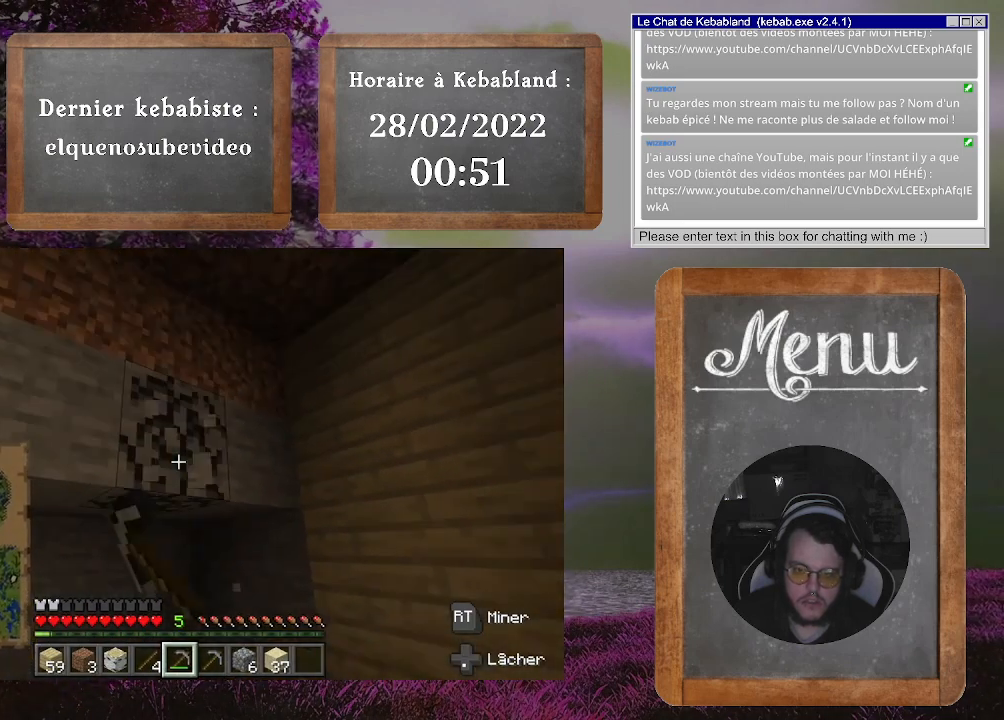
{"buttons": ["R2"], "left_stick": "center", "right_stick": "center"}
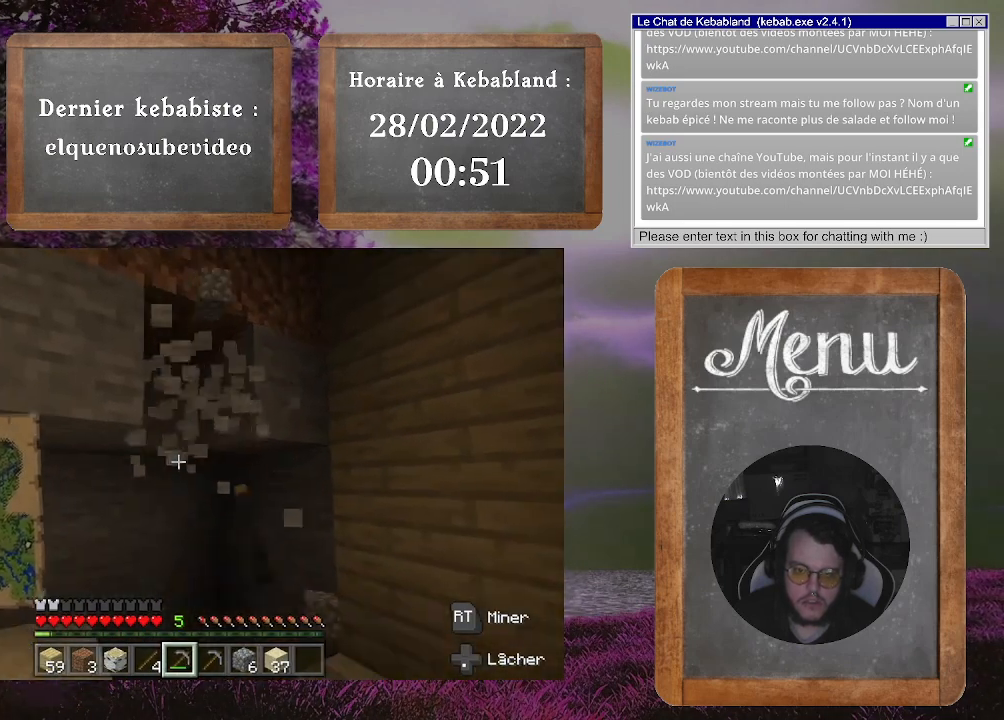
{"buttons": ["R2"], "left_stick": "center", "right_stick": "center"}
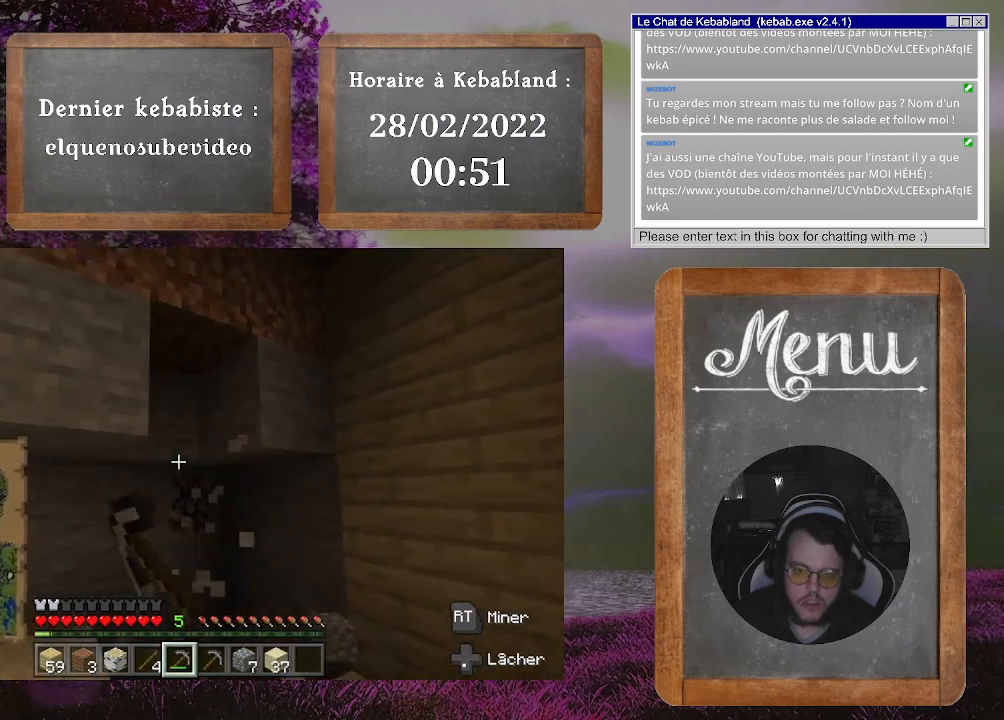
{"buttons": ["R2"], "left_stick": "center", "right_stick": "center", "events": []}
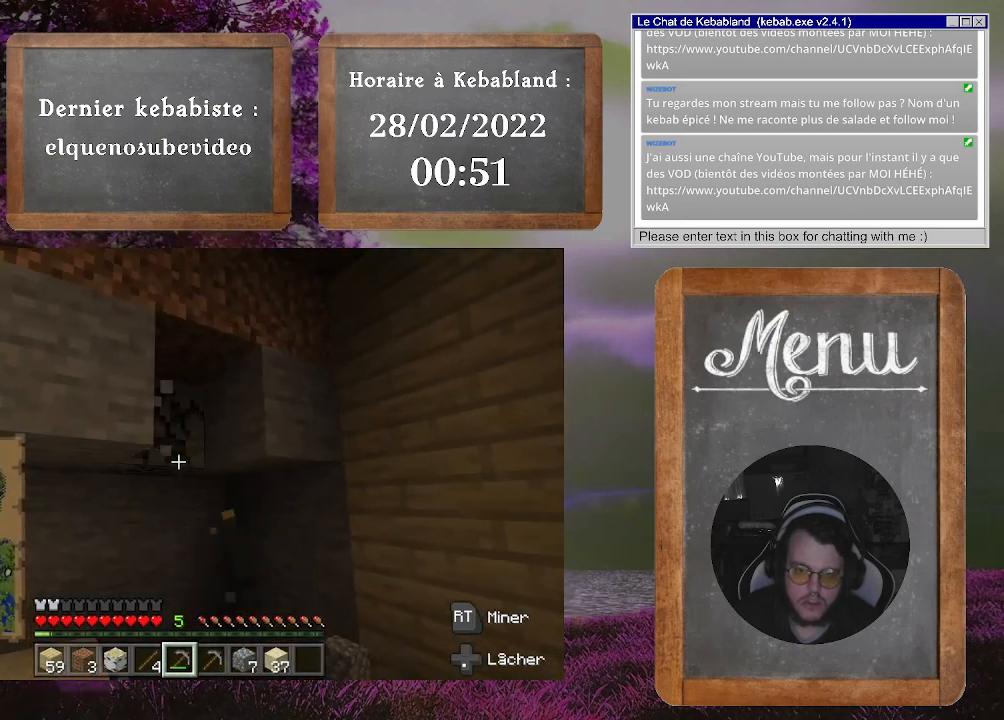
{"buttons": ["R2"], "left_stick": "center", "right_stick": "center"}
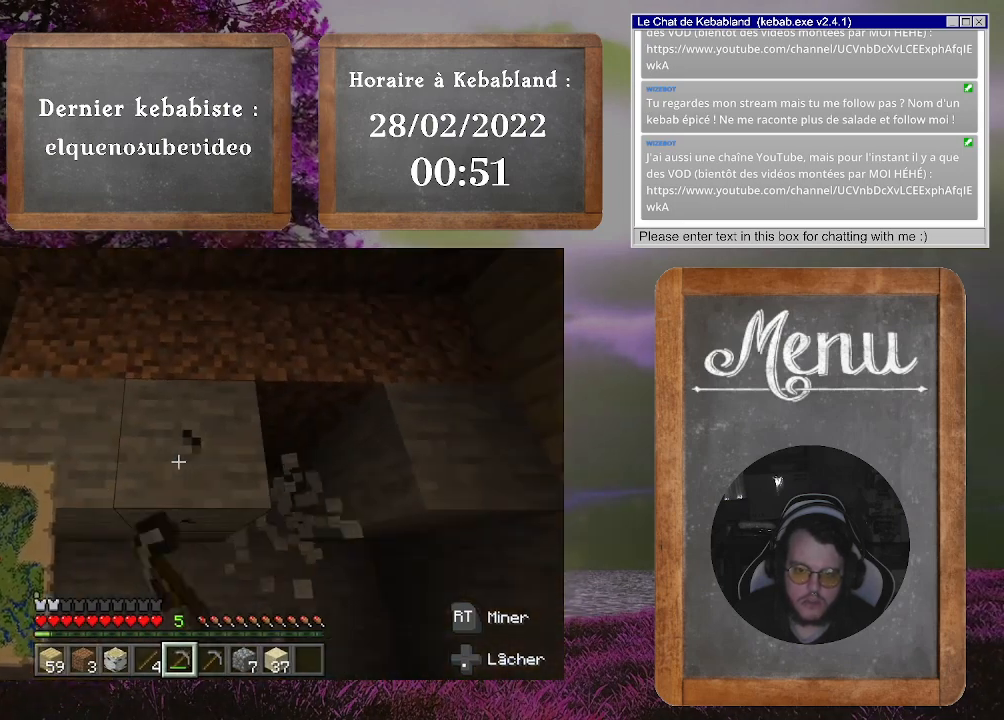
{"buttons": ["R2"], "left_stick": "center", "right_stick": "center", "events": []}
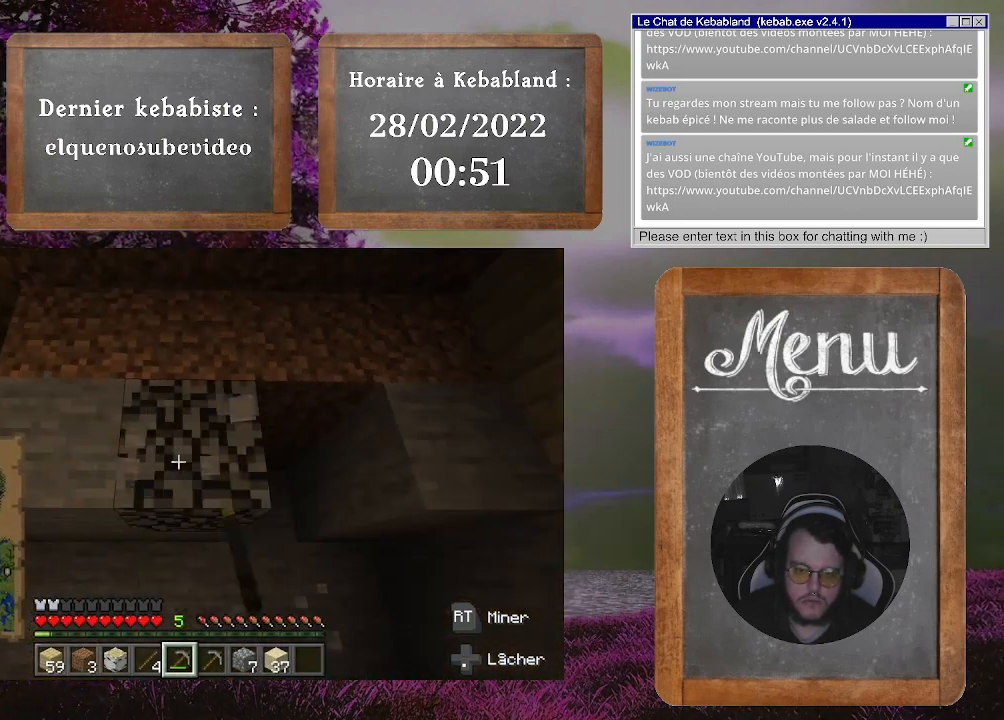
{"buttons": ["R2"], "left_stick": "center", "right_stick": "down", "events": [[467, "right_stick", "down"]]}